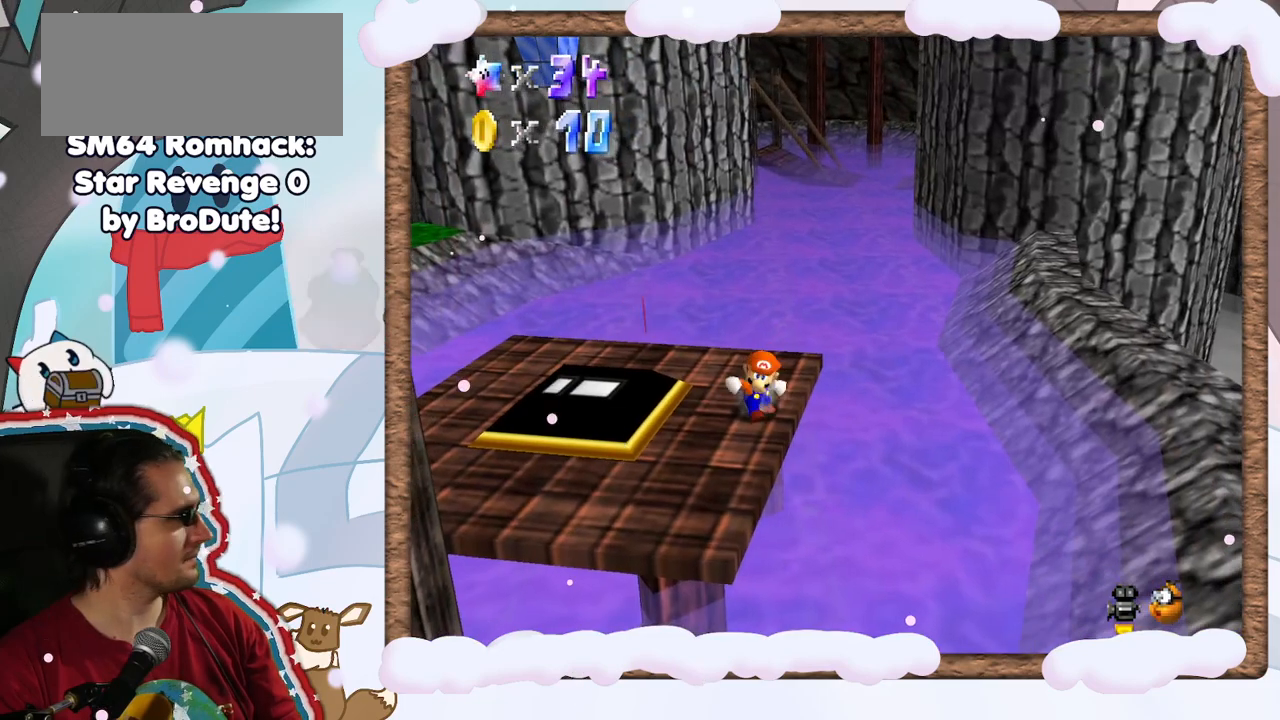
Gameplay with a controller (Nintendo layout); each line is a JSON object with the inputs held at the frame after it. "events" lists button and stick changes between this image and that frame as [ms after this image, input, new state], when the widget could be followed in between. Not read: L3 R3.
{"buttons": [], "left_stick": "center", "events": []}
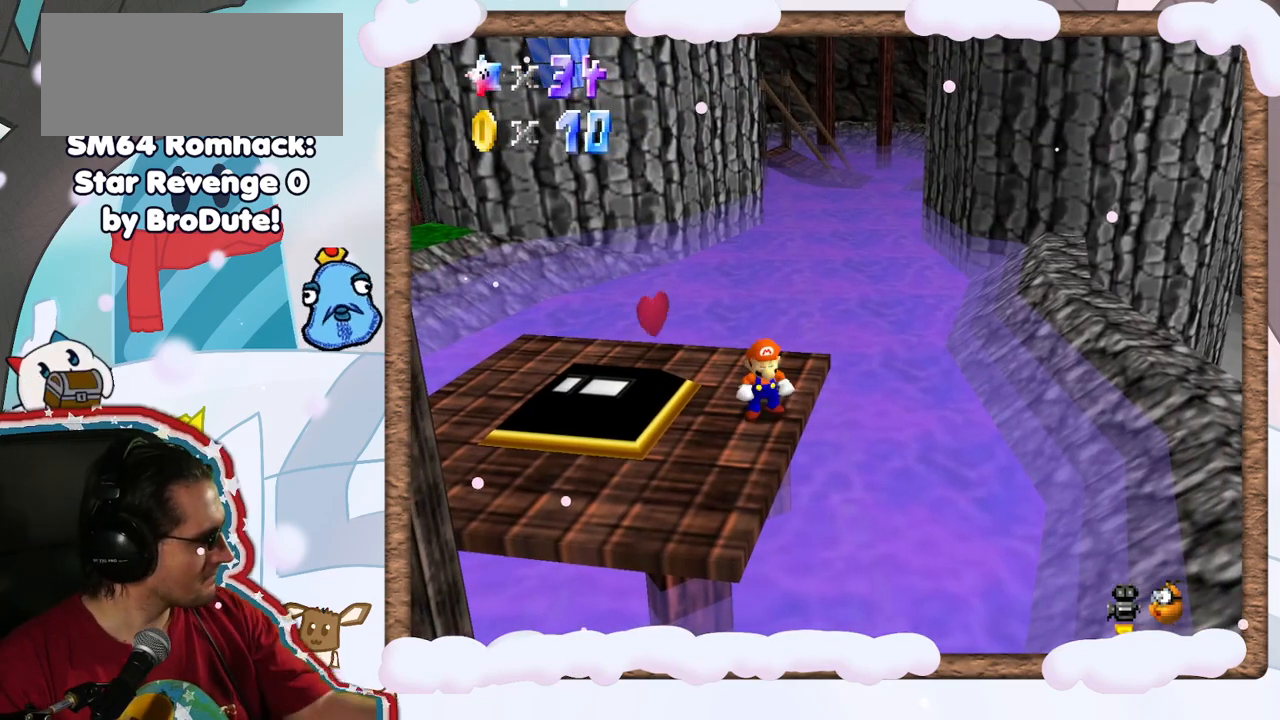
{"buttons": [], "left_stick": "center", "events": [[300, "DPAD_RIGHT", "down"], [400, "DPAD_RIGHT", "up"]]}
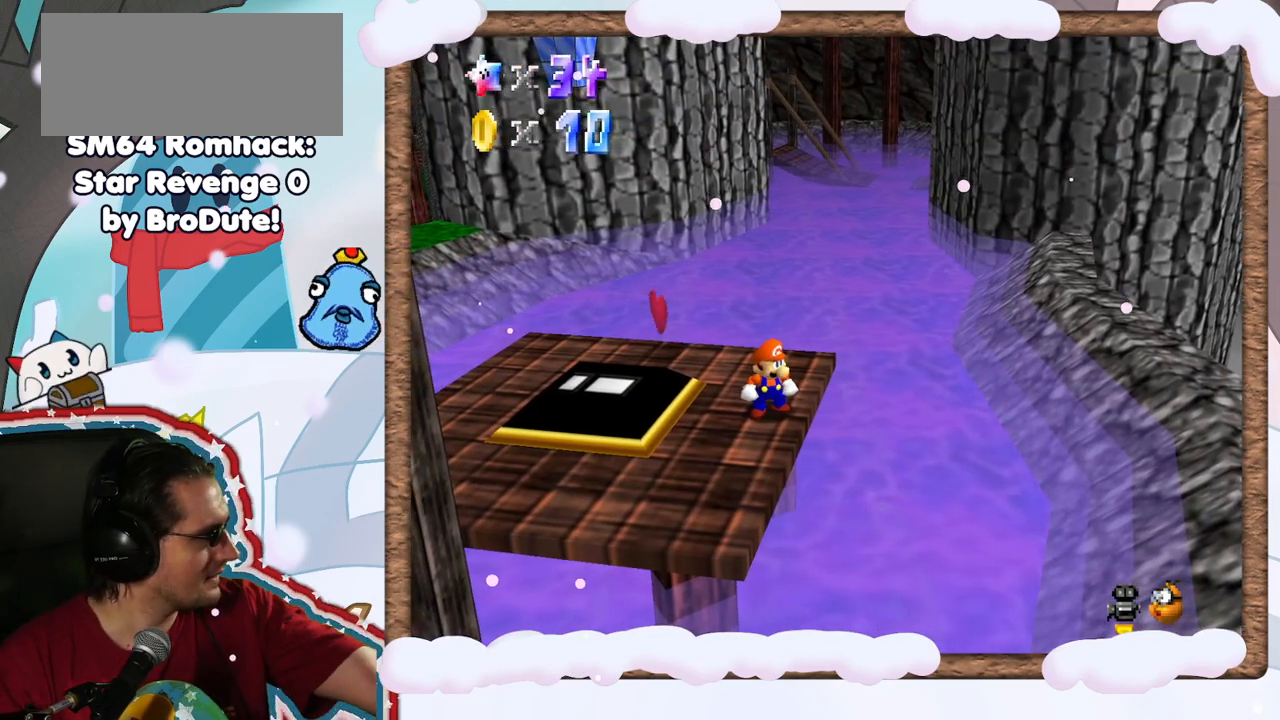
{"buttons": [], "left_stick": "center", "events": []}
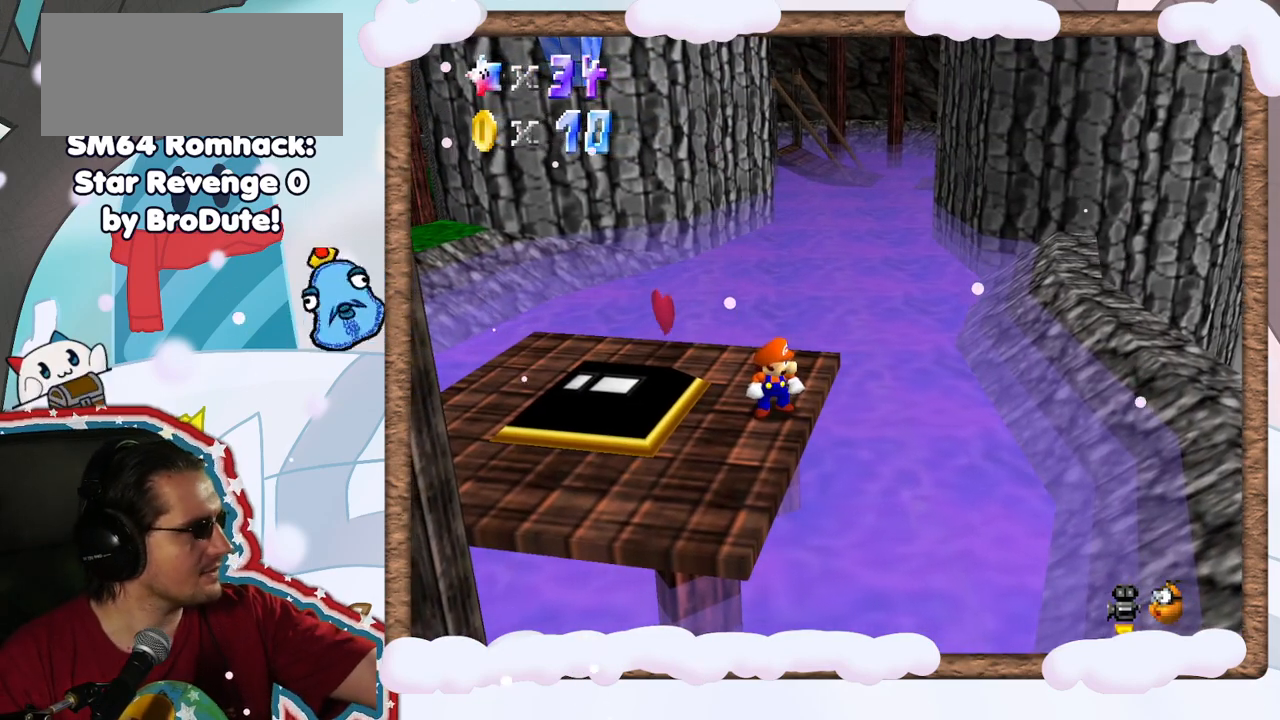
{"buttons": [], "left_stick": "center", "events": []}
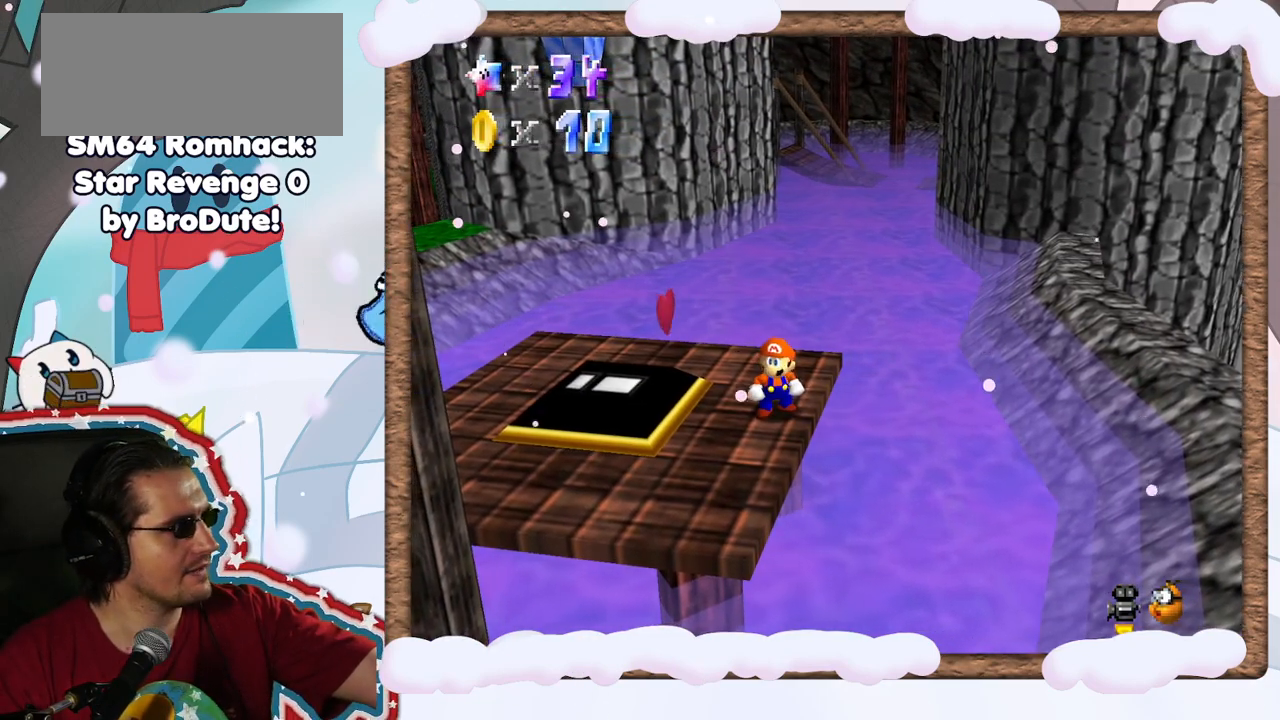
{"buttons": [], "left_stick": "center", "events": []}
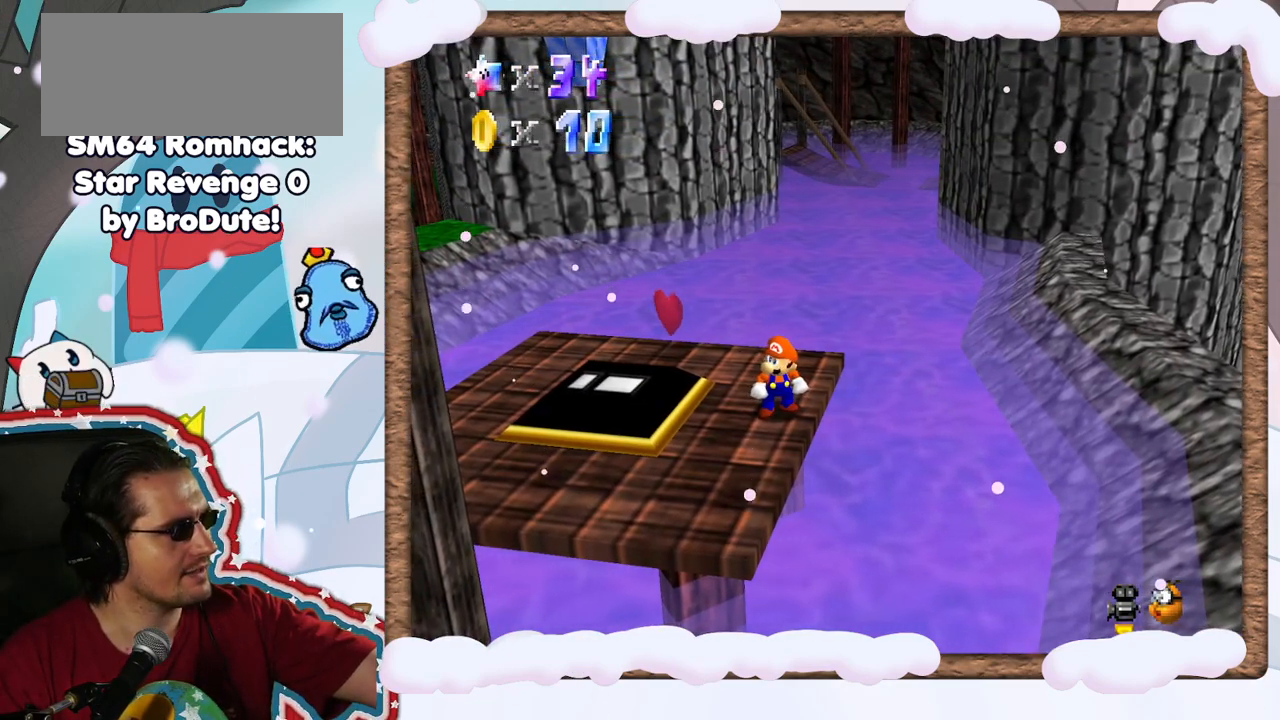
{"buttons": [], "left_stick": "center", "events": []}
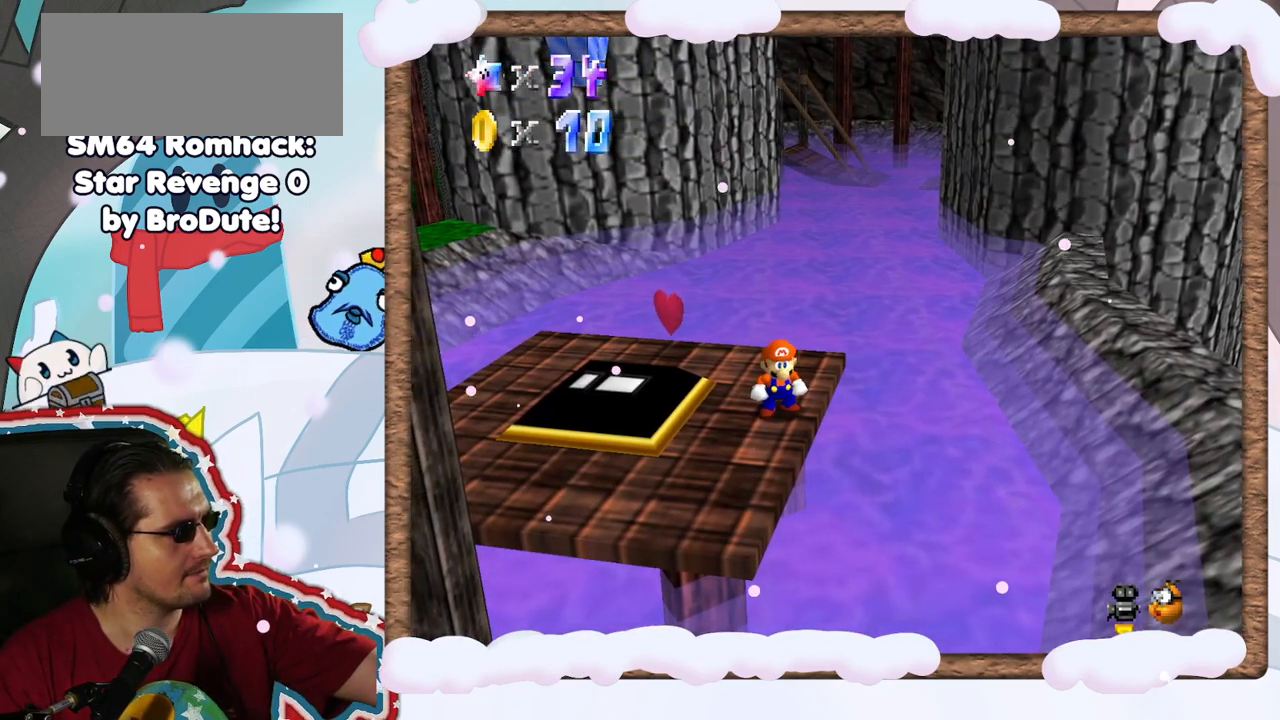
{"buttons": [], "left_stick": "center", "events": []}
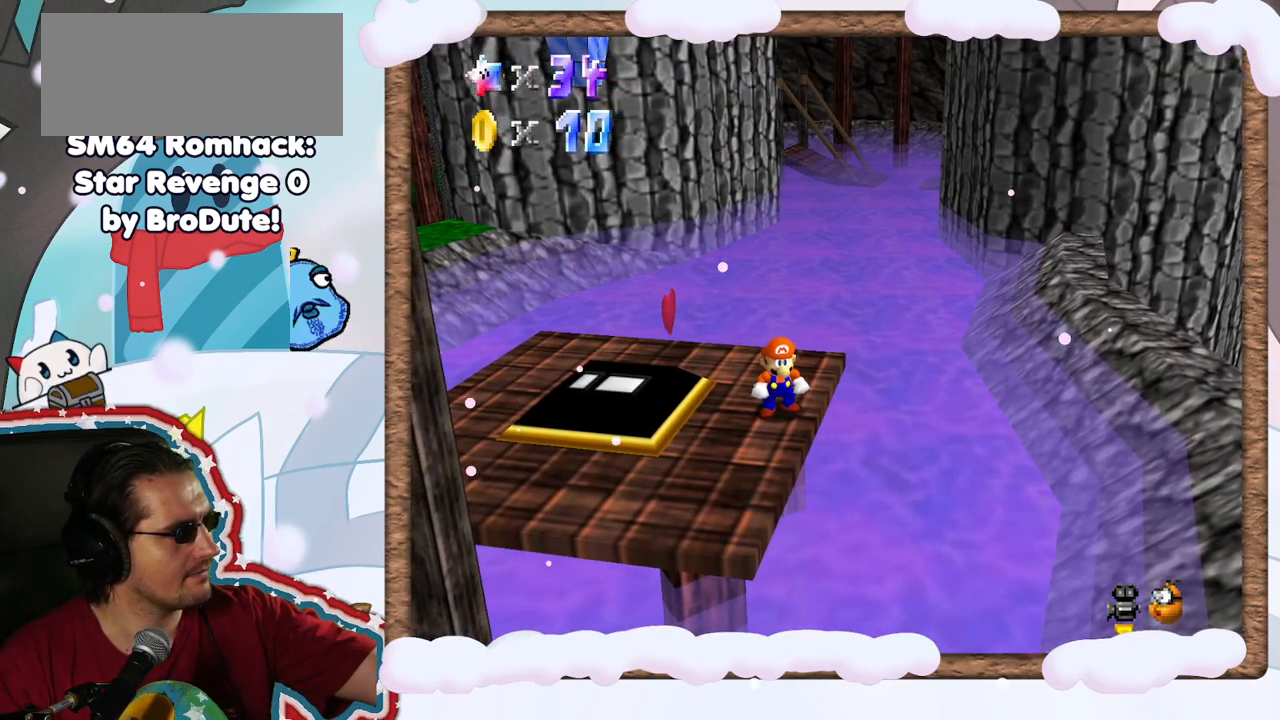
{"buttons": [], "left_stick": "center", "events": [[383, "DPAD_RIGHT", "down"], [433, "DPAD_RIGHT", "up"]]}
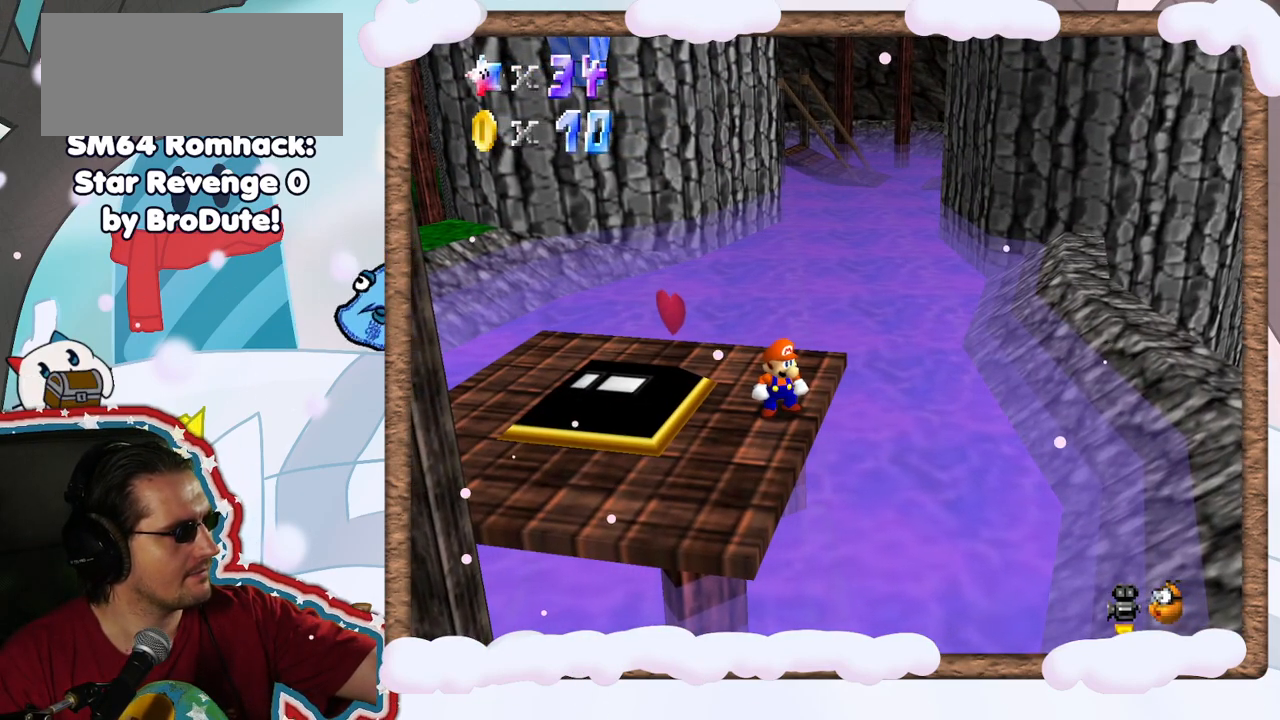
{"buttons": [], "left_stick": "center", "events": []}
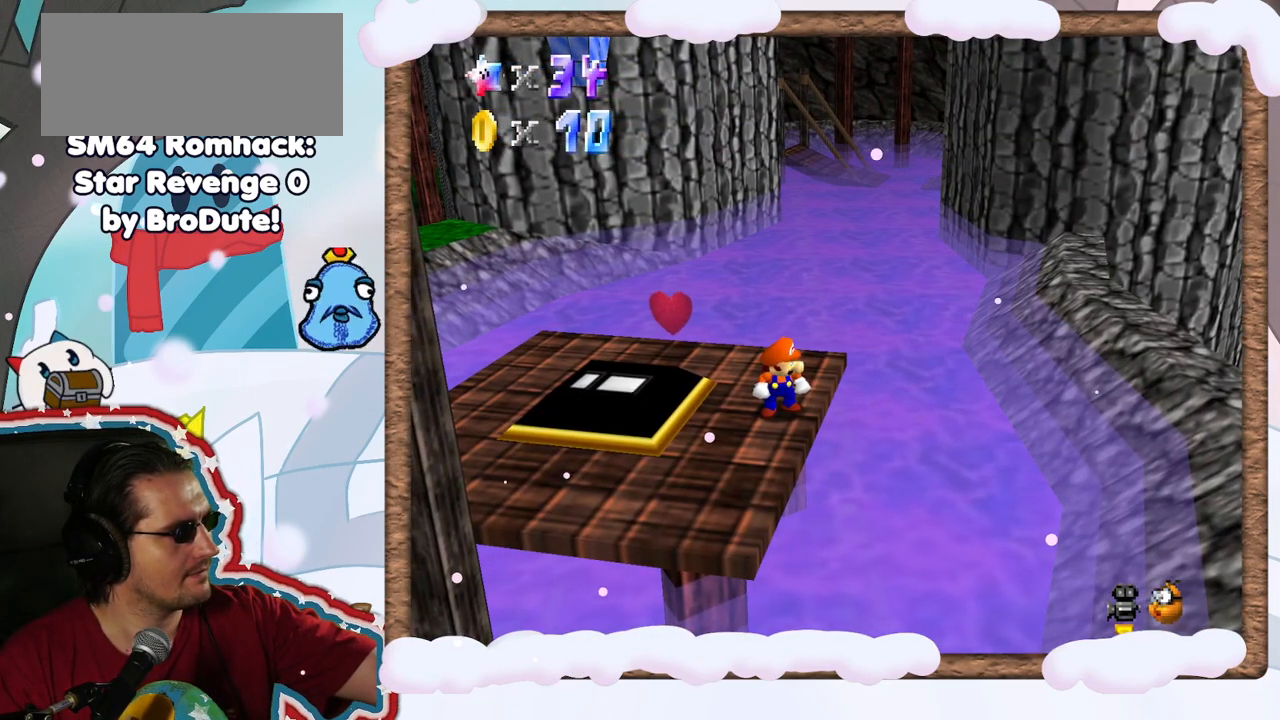
{"buttons": [], "left_stick": "center", "events": []}
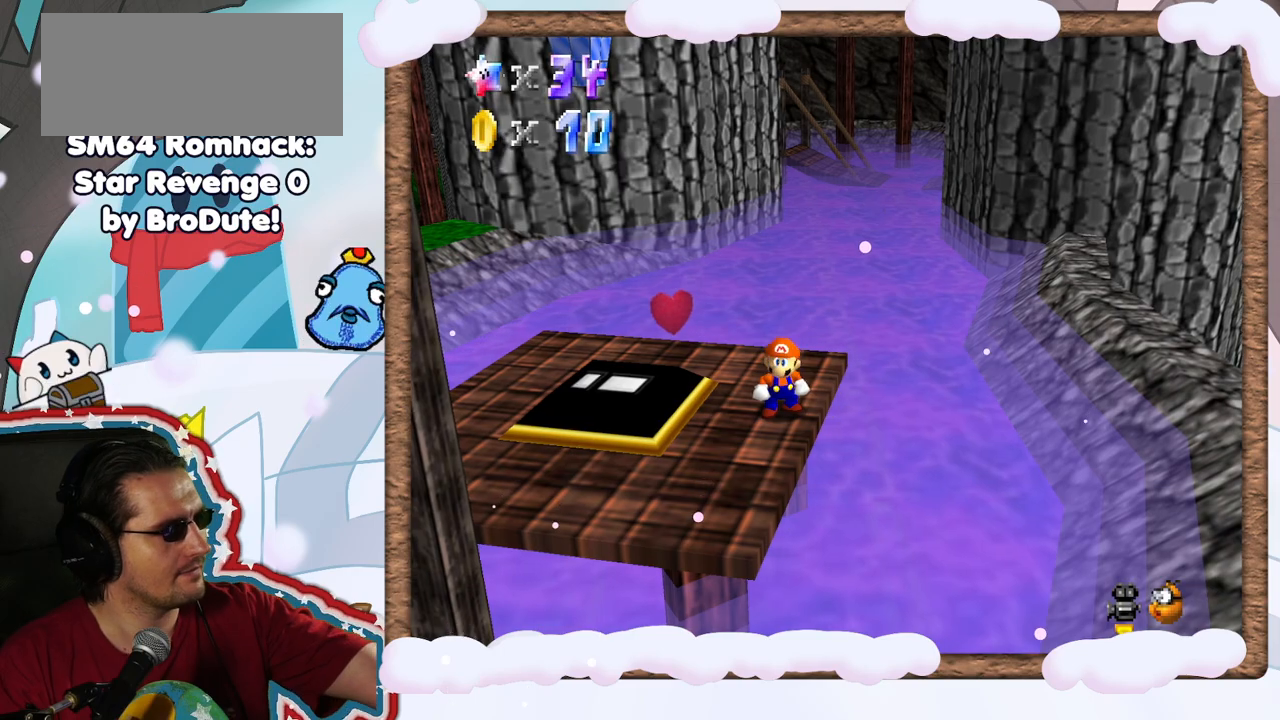
{"buttons": [], "left_stick": "center", "events": []}
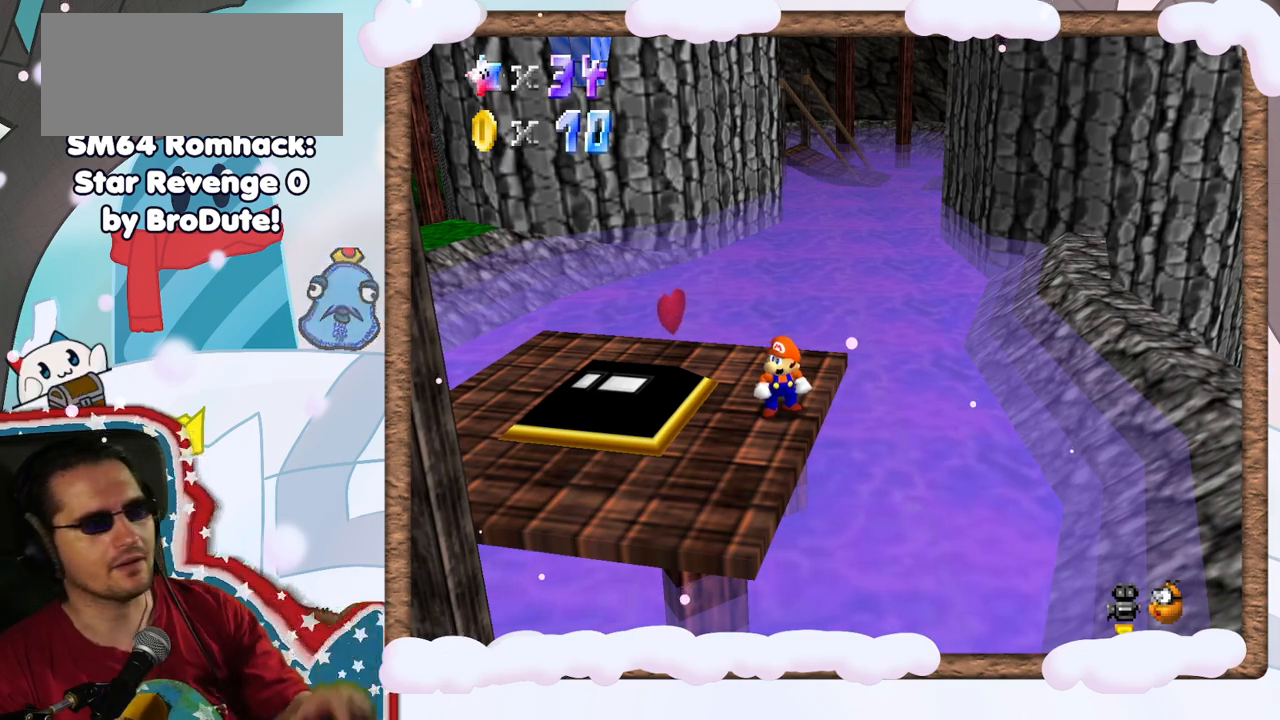
{"buttons": [], "left_stick": "up-right", "events": [[17, "C_RIGHT", "down"], [167, "C_RIGHT", "up"], [233, "C_RIGHT", "down"], [367, "C_RIGHT", "up"], [400, "left_stick", "up"], [450, "left_stick", "up-right"]]}
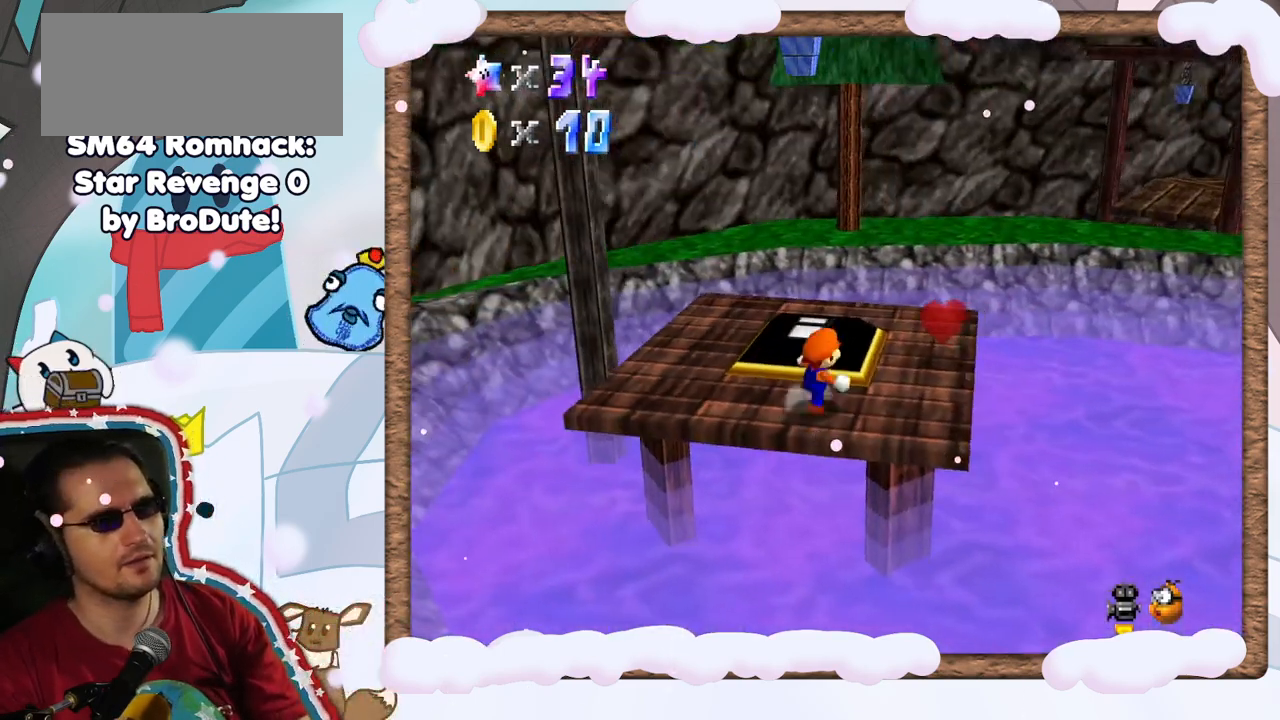
{"buttons": ["C_RIGHT"], "left_stick": "up-right", "events": [[483, "C_RIGHT", "down"]]}
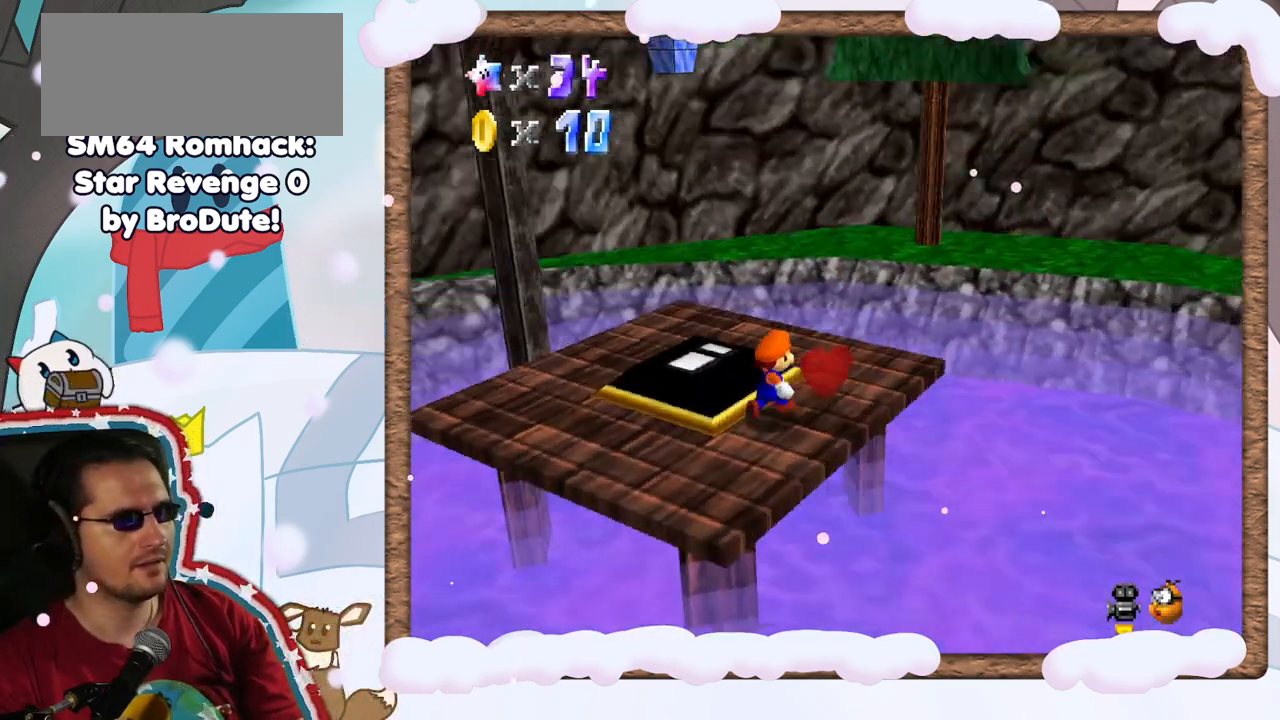
{"buttons": ["C_LEFT"], "left_stick": "center", "events": [[33, "left_stick", "center"], [133, "C_RIGHT", "up"], [433, "C_LEFT", "down"]]}
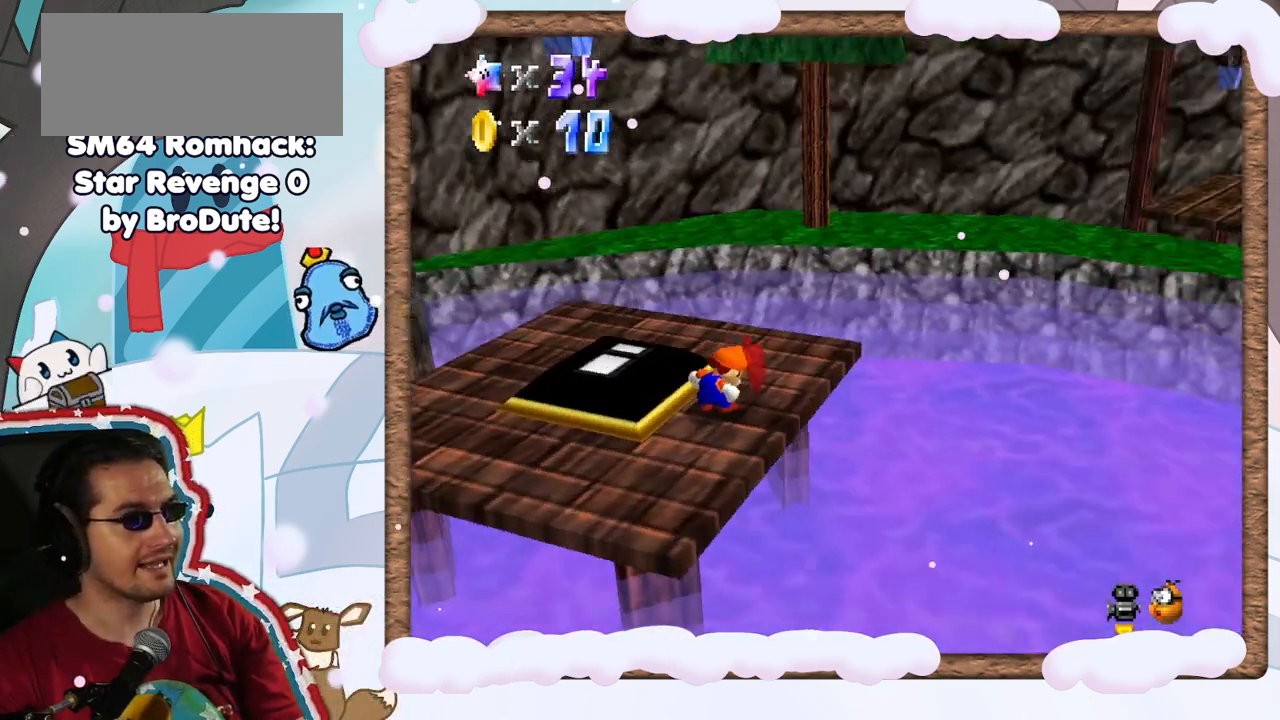
{"buttons": [], "left_stick": "up", "events": [[50, "C_LEFT", "up"], [167, "left_stick", "up"], [200, "C_LEFT", "down"], [300, "C_LEFT", "up"]]}
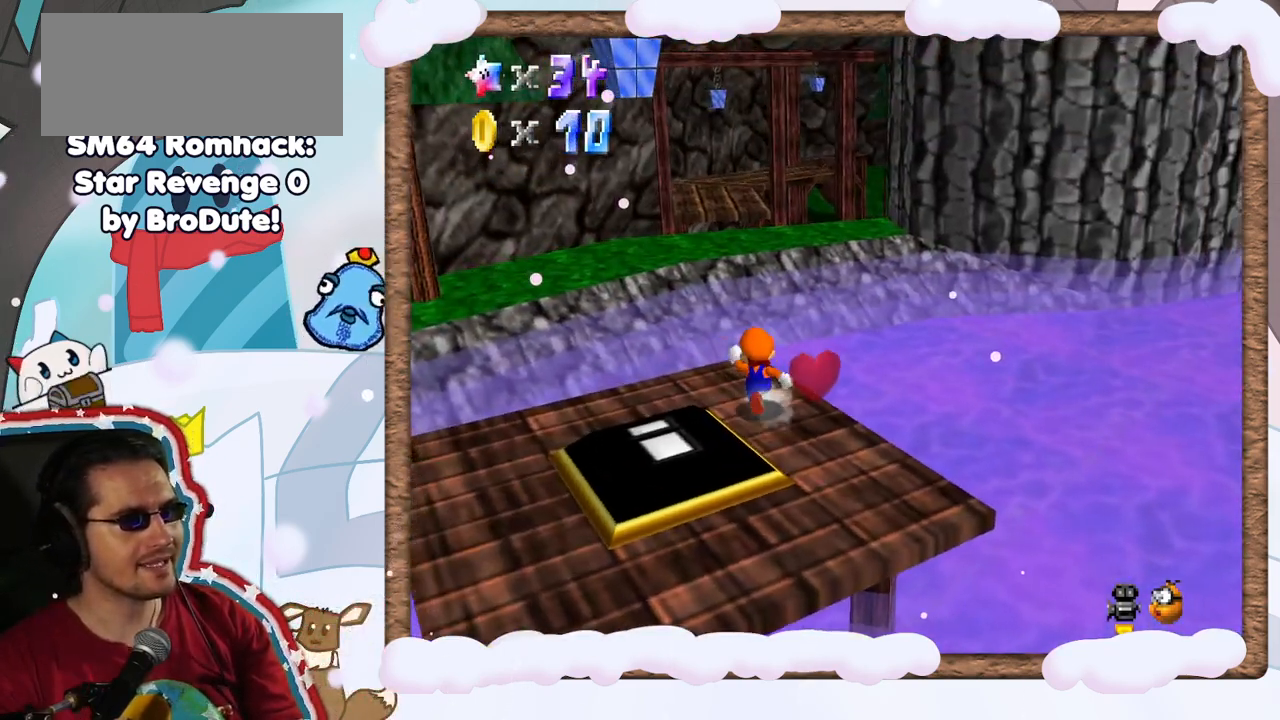
{"buttons": ["A", "Z"], "left_stick": "up", "events": [[300, "Z", "down"], [350, "A", "down"]]}
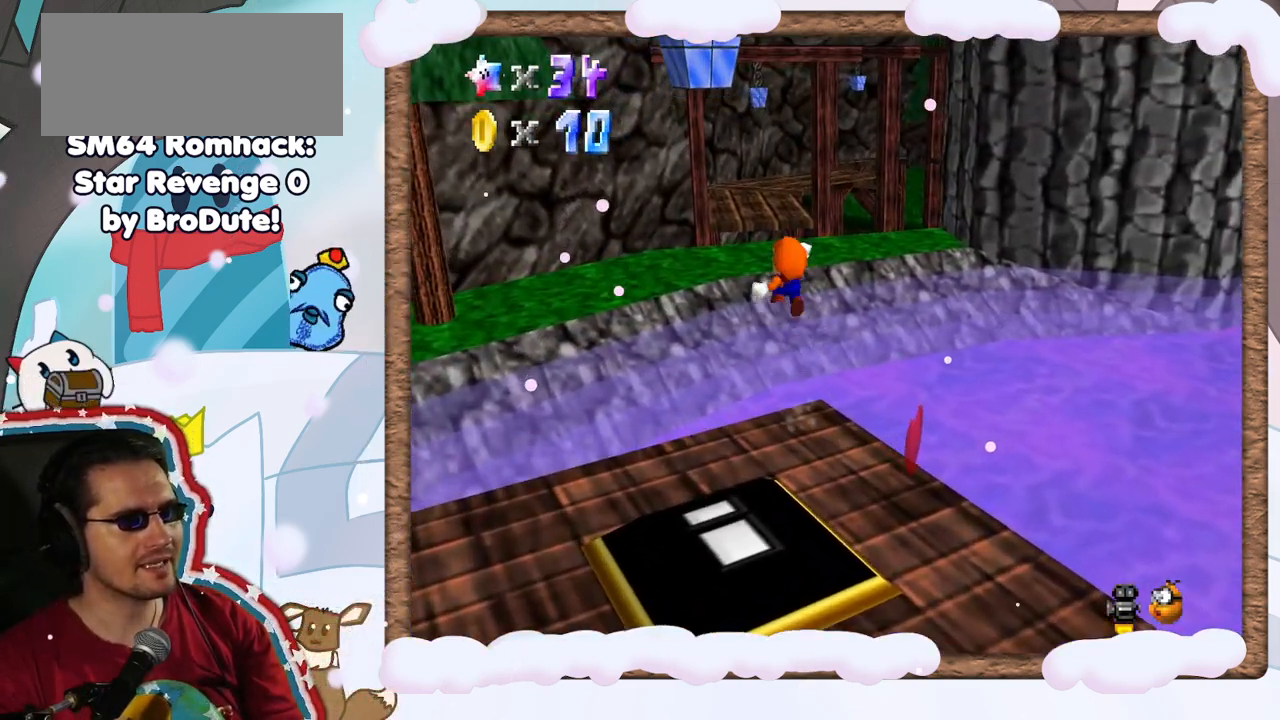
{"buttons": ["C_RIGHT"], "left_stick": "down", "events": [[117, "A", "up"], [167, "Z", "up"], [350, "left_stick", "right"], [500, "C_RIGHT", "down"], [500, "left_stick", "down"]]}
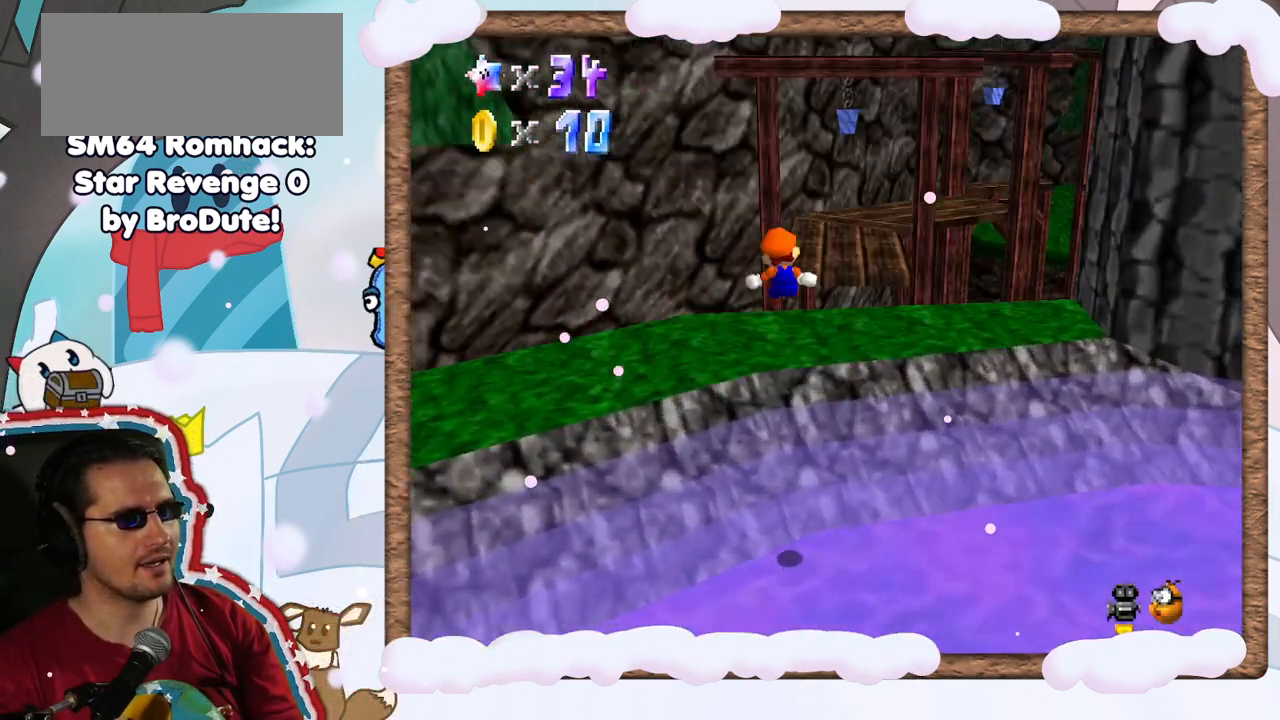
{"buttons": [], "left_stick": "right", "events": [[133, "C_RIGHT", "up"], [167, "left_stick", "center"], [367, "left_stick", "right"]]}
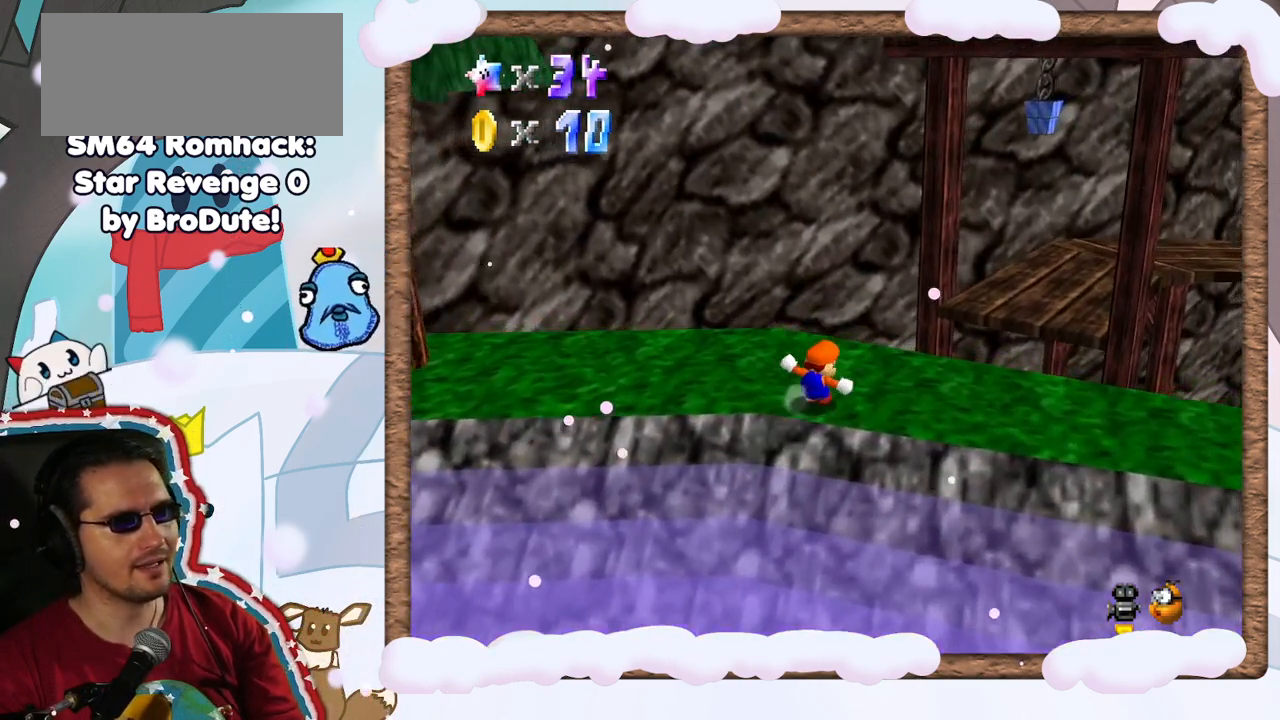
{"buttons": [], "left_stick": "up-right", "events": [[33, "left_stick", "up-right"], [267, "A", "down"], [500, "A", "up"]]}
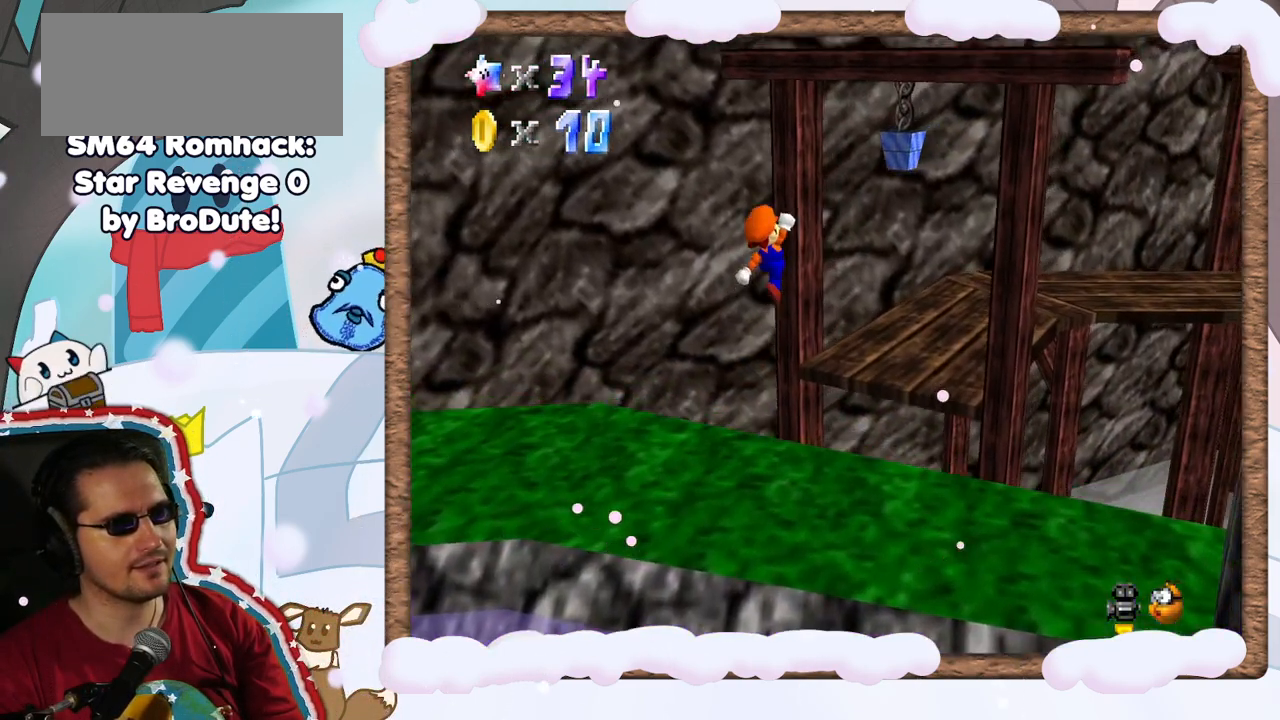
{"buttons": [], "left_stick": "up", "events": [[333, "C_LEFT", "down"], [417, "left_stick", "up"], [483, "C_LEFT", "up"]]}
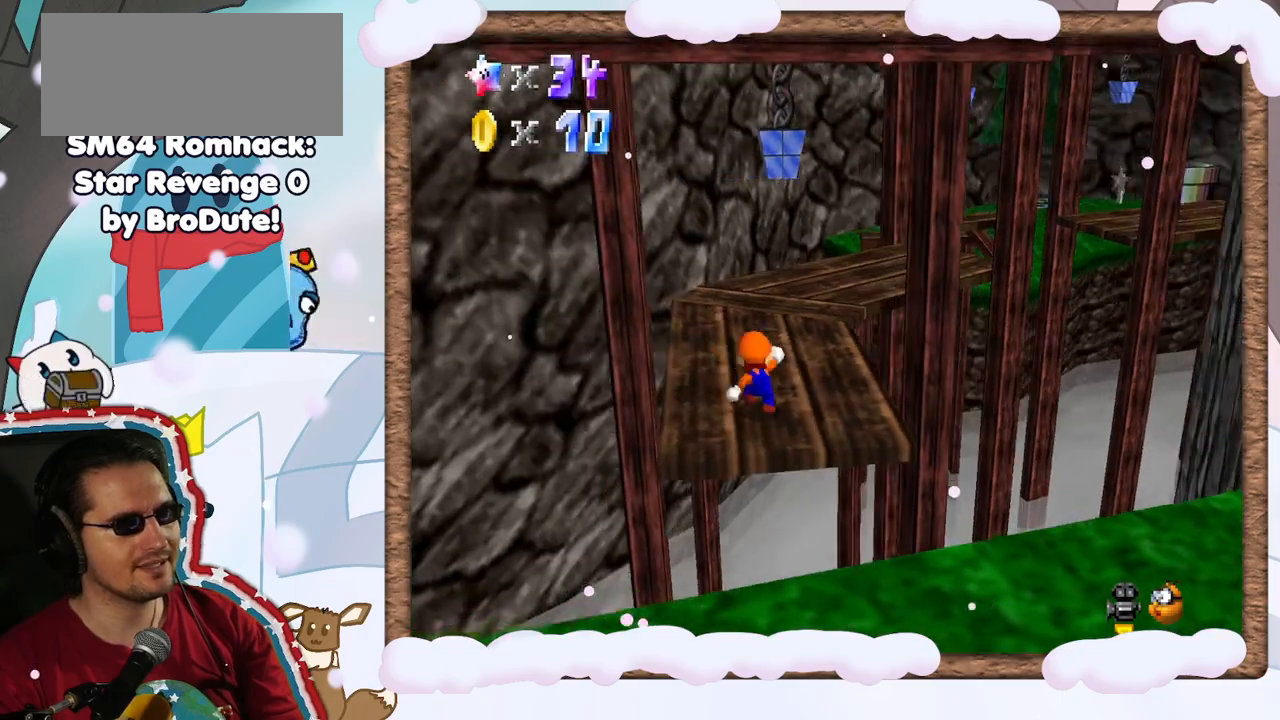
{"buttons": [], "left_stick": "up-left", "events": [[117, "C_LEFT", "down"], [200, "left_stick", "up-left"], [233, "C_LEFT", "up"]]}
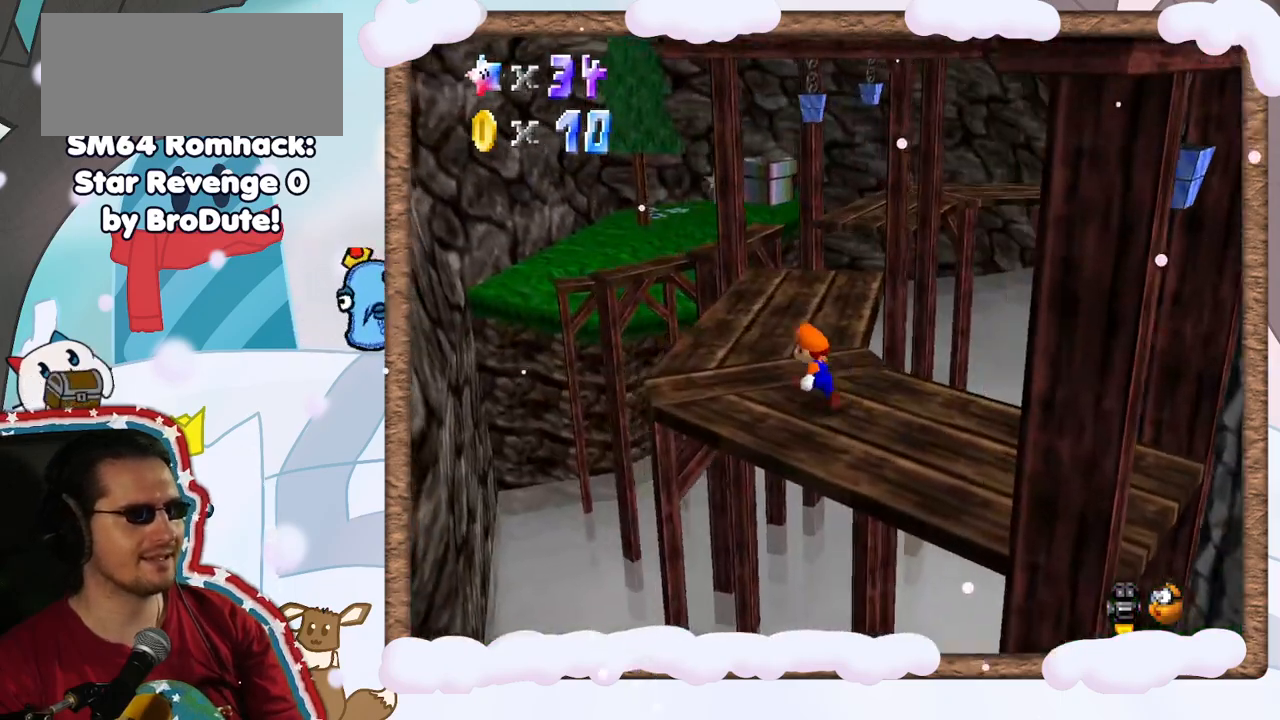
{"buttons": [], "left_stick": "up", "events": [[117, "left_stick", "up"]]}
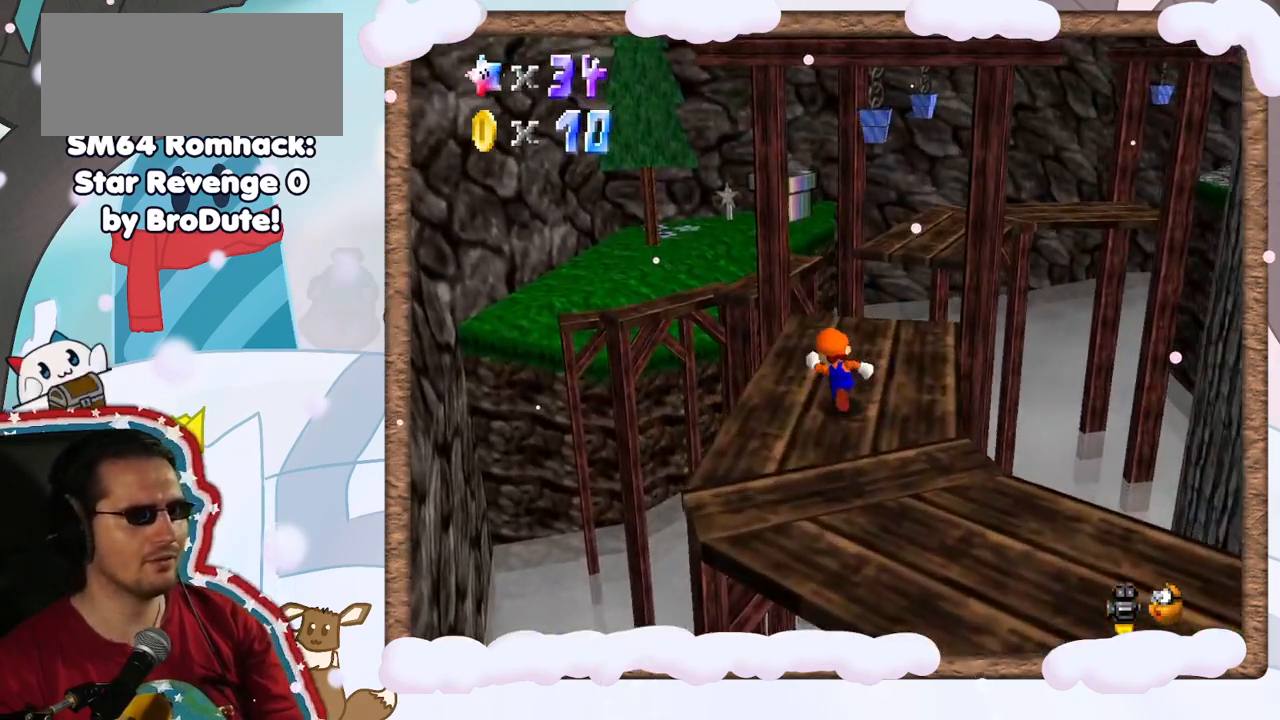
{"buttons": ["A"], "left_stick": "up", "events": [[483, "A", "down"]]}
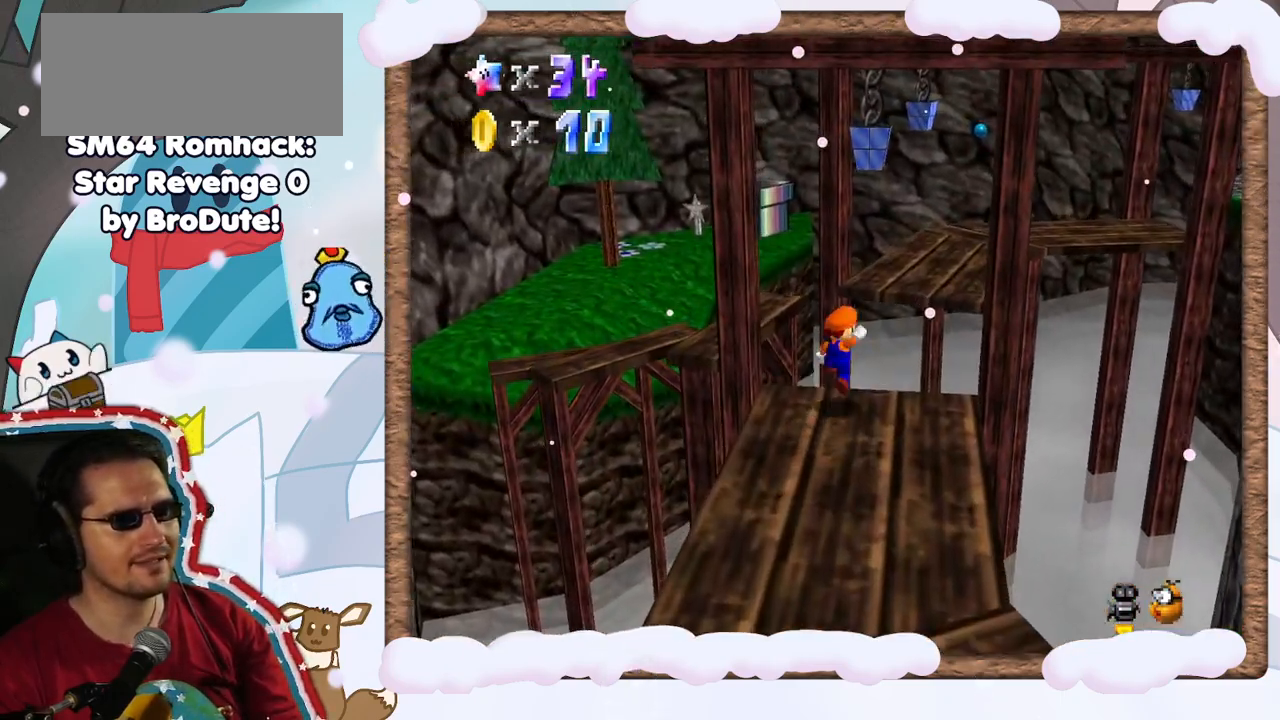
{"buttons": ["A"], "left_stick": "left", "events": [[83, "left_stick", "up-left"], [250, "left_stick", "left"]]}
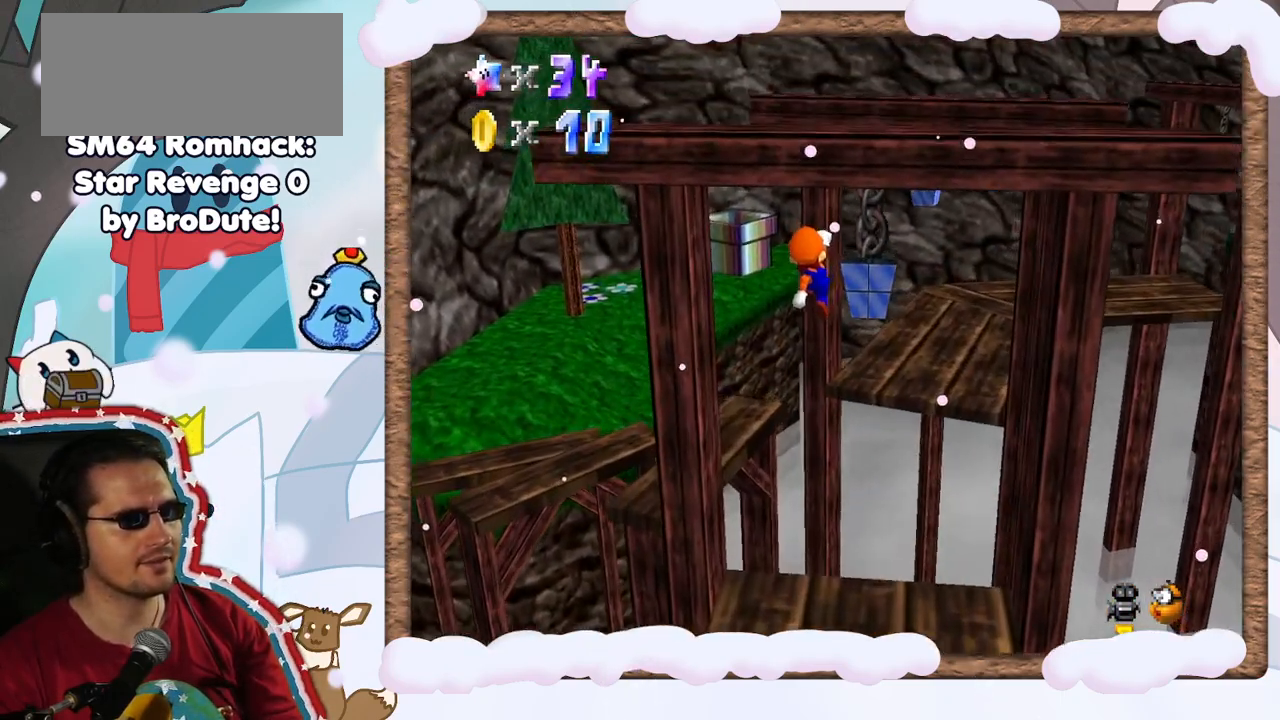
{"buttons": ["A"], "left_stick": "up-right", "events": [[67, "left_stick", "right"], [300, "B", "down"], [317, "left_stick", "up-right"], [483, "B", "up"]]}
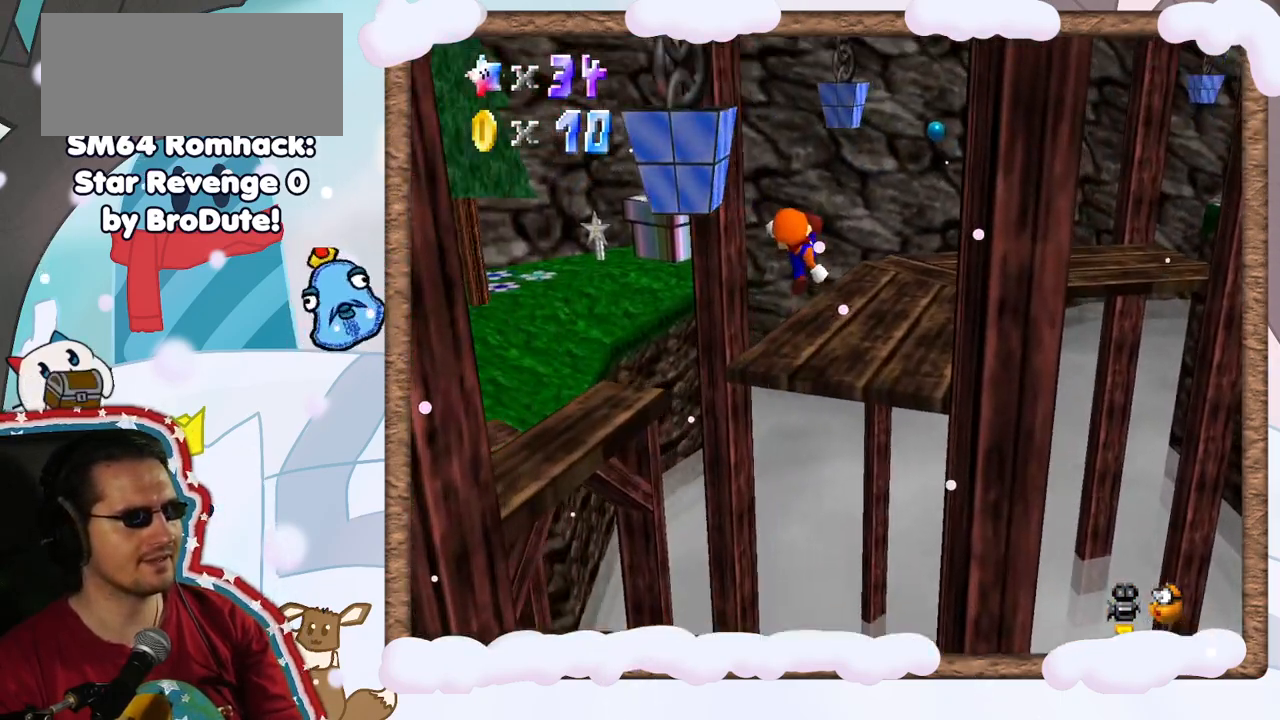
{"buttons": [], "left_stick": "down", "events": [[33, "A", "up"], [183, "left_stick", "down-right"], [233, "left_stick", "down"], [350, "C_RIGHT", "down"], [483, "C_RIGHT", "up"]]}
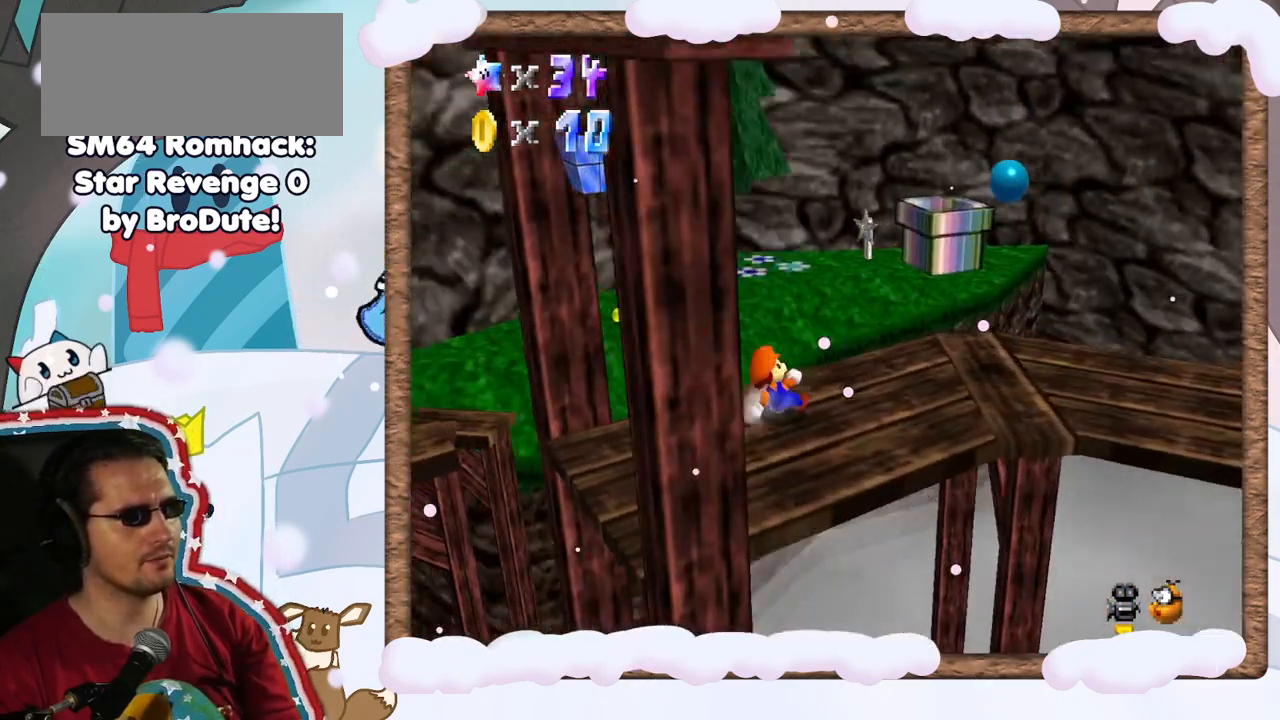
{"buttons": [], "left_stick": "down-left", "events": [[50, "left_stick", "center"], [183, "left_stick", "down"], [283, "left_stick", "down-left"]]}
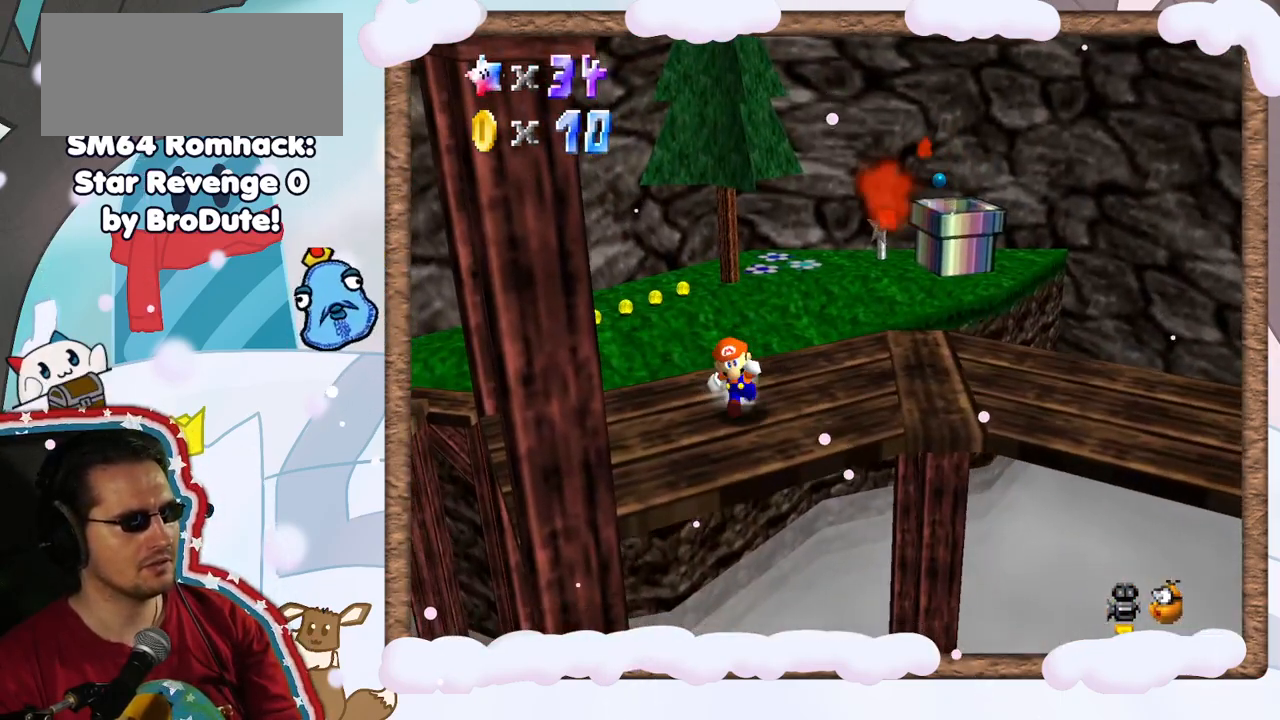
{"buttons": [], "left_stick": "up", "events": [[133, "left_stick", "up-left"], [267, "left_stick", "up"]]}
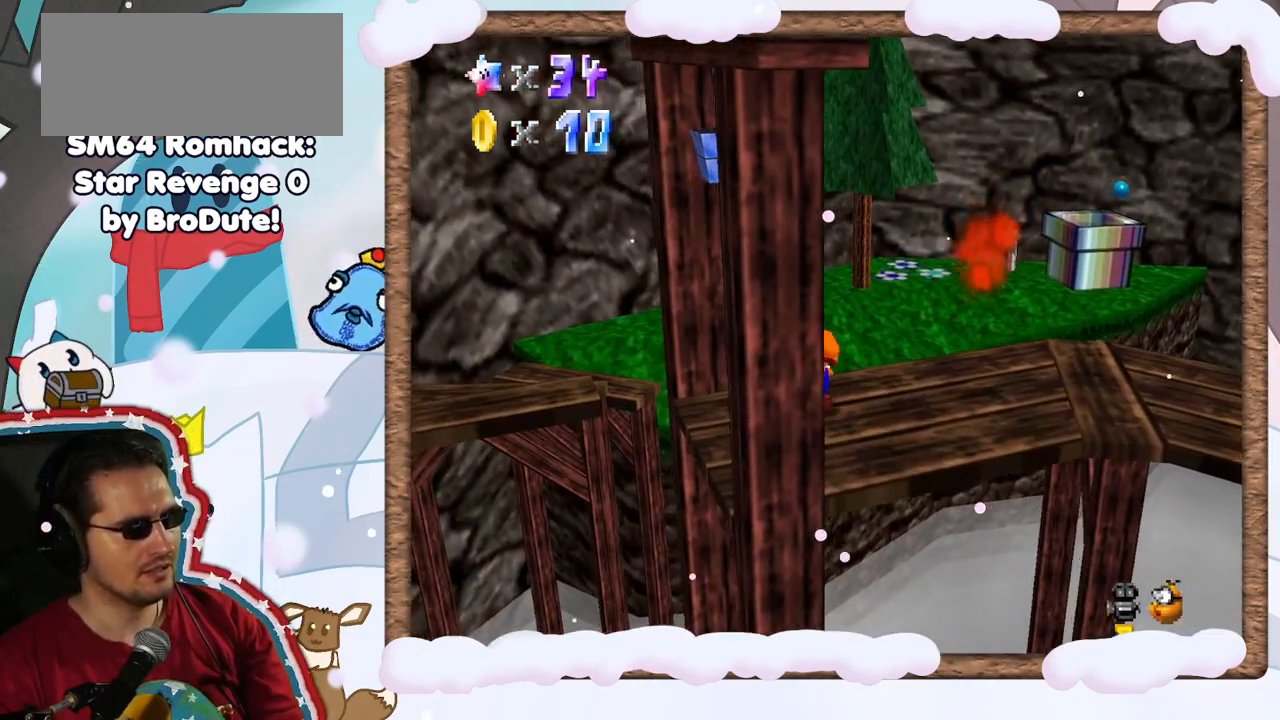
{"buttons": [], "left_stick": "left", "events": [[50, "Z", "down"], [100, "A", "down"], [167, "left_stick", "up-left"], [250, "A", "up"], [267, "Z", "up"], [383, "left_stick", "left"]]}
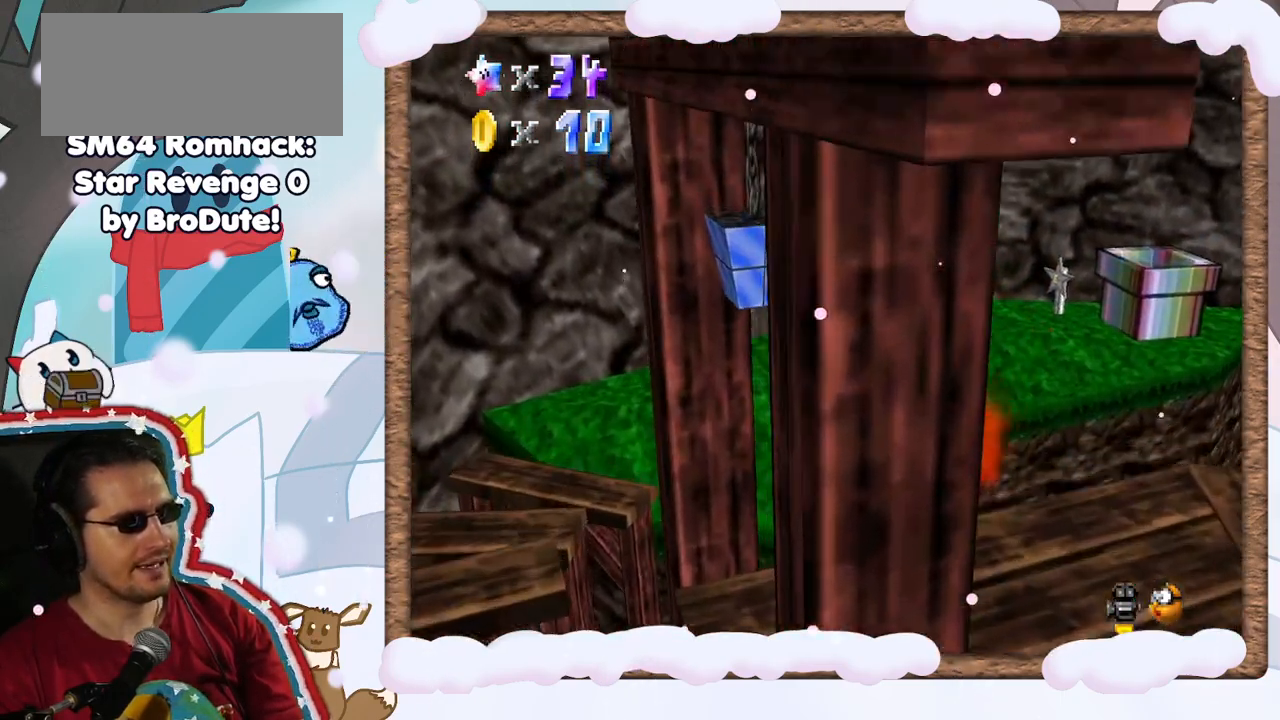
{"buttons": [], "left_stick": "down-left", "events": [[67, "left_stick", "down-left"], [150, "C_LEFT", "down"], [300, "C_LEFT", "up"], [333, "left_stick", "center"], [467, "left_stick", "down-left"]]}